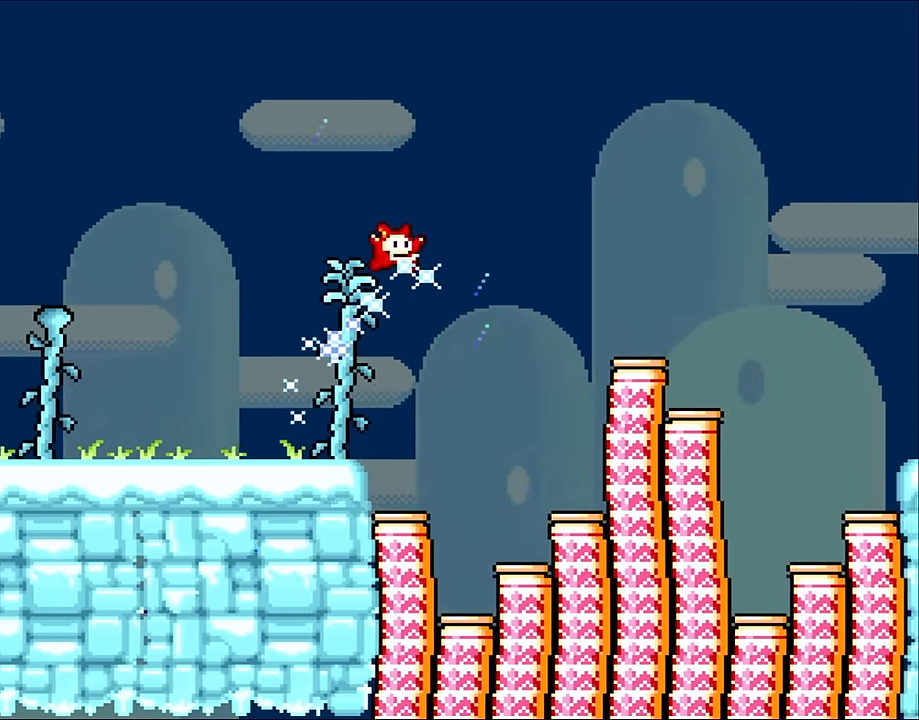
Gameplay with a controller (Nintendo layout); each line is a JSON object with the inputs held at the frame after it. "events" lists button and stick changes between this image and that frame as [ms after this image, input, new state], when the widget could be followed in between. Not read: L3 R3 Y.
{"buttons": ["DPAD_RIGHT"], "events": [[250, "B", "up"]]}
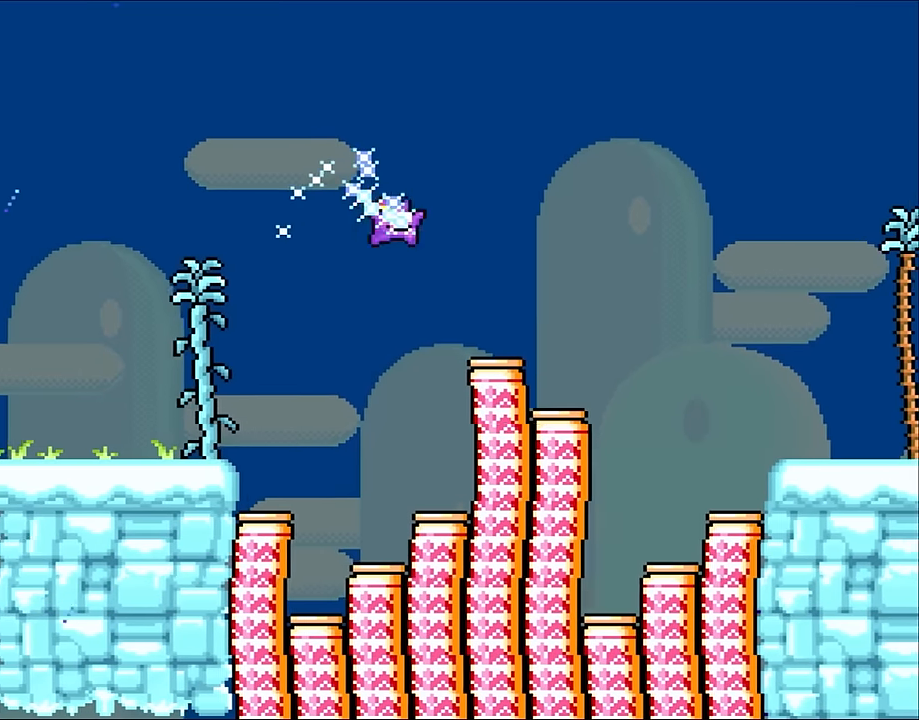
{"buttons": ["B", "DPAD_RIGHT"], "events": [[333, "B", "down"]]}
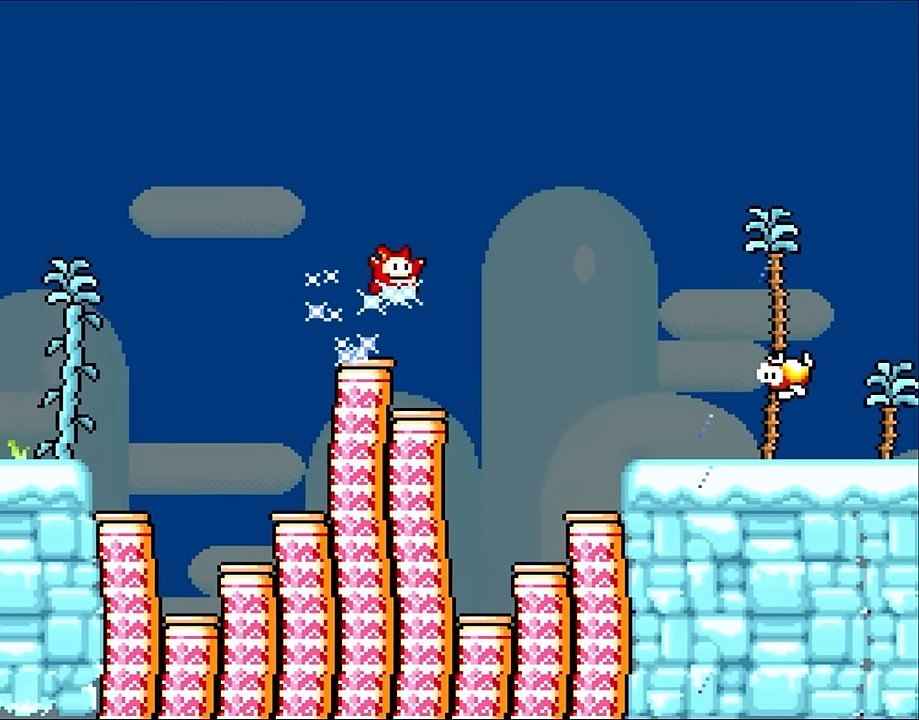
{"buttons": ["B", "DPAD_RIGHT"], "events": []}
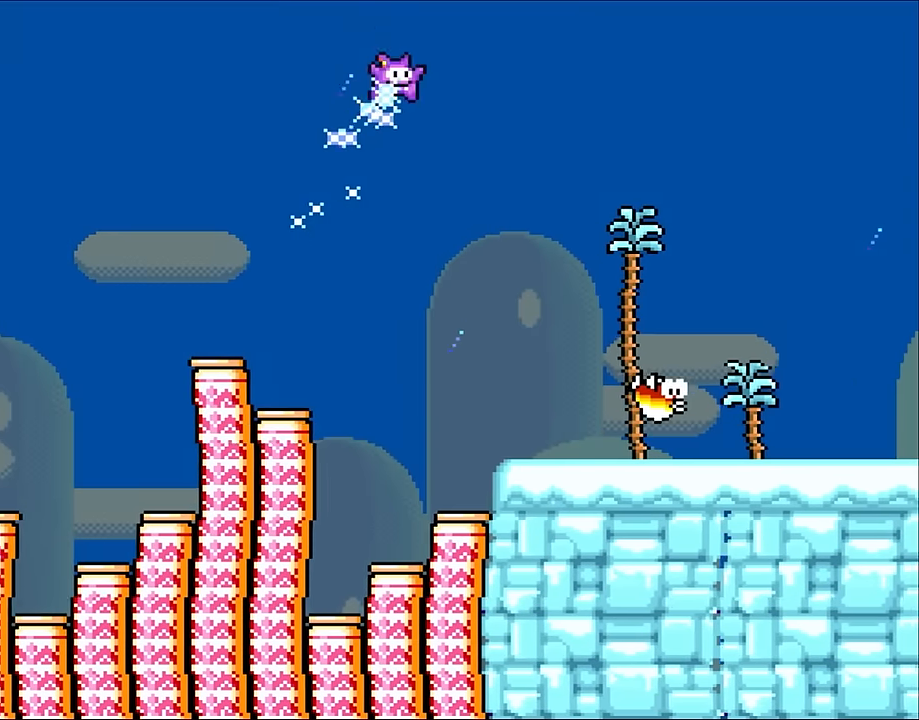
{"buttons": ["B", "DPAD_RIGHT"], "events": []}
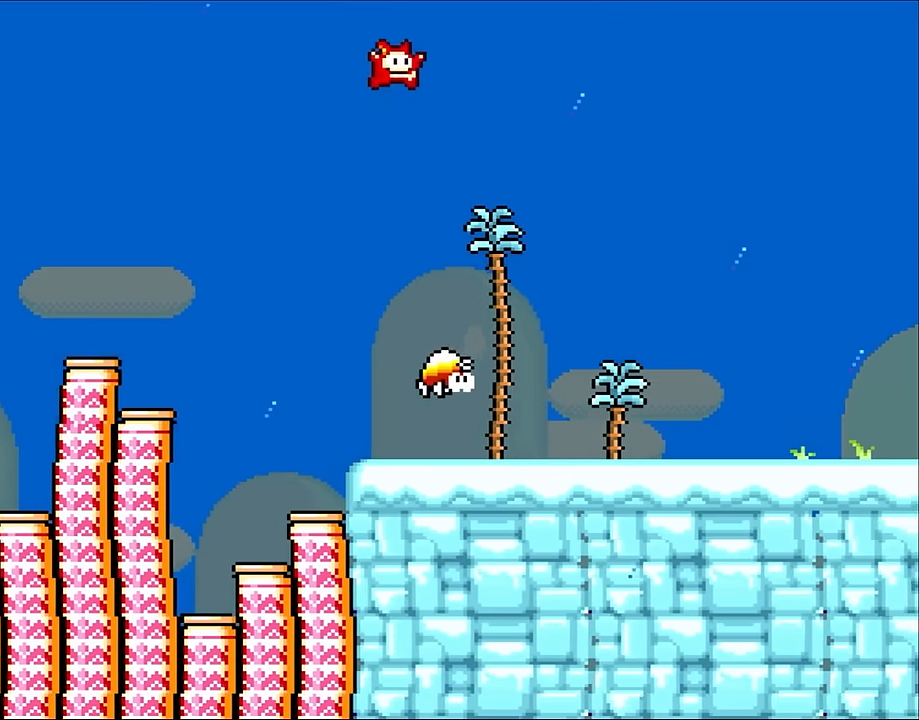
{"buttons": ["DPAD_RIGHT"], "events": [[17, "B", "up"]]}
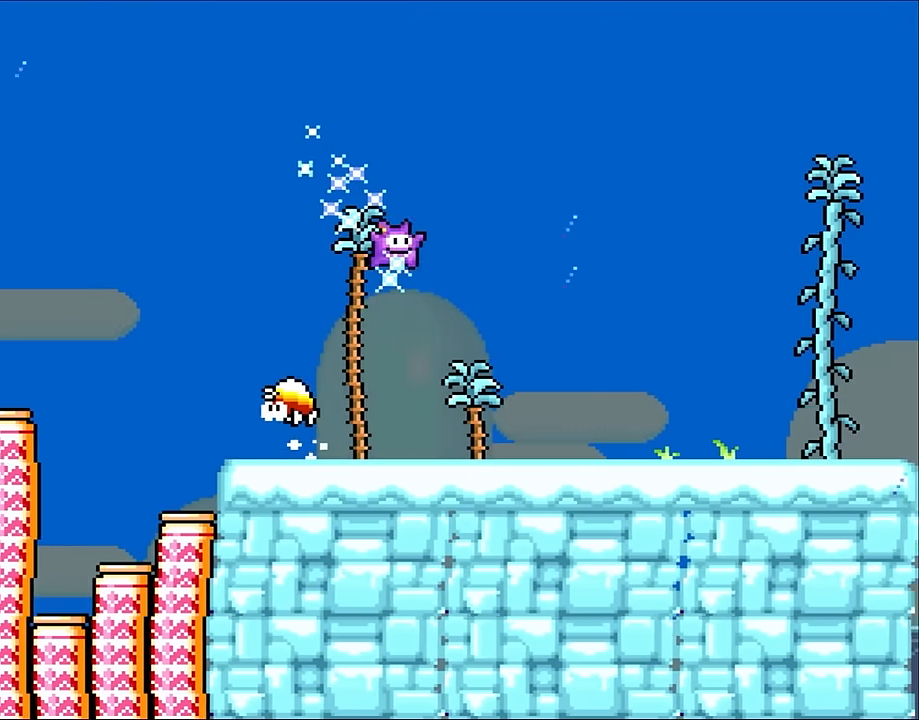
{"buttons": ["DPAD_RIGHT"], "events": []}
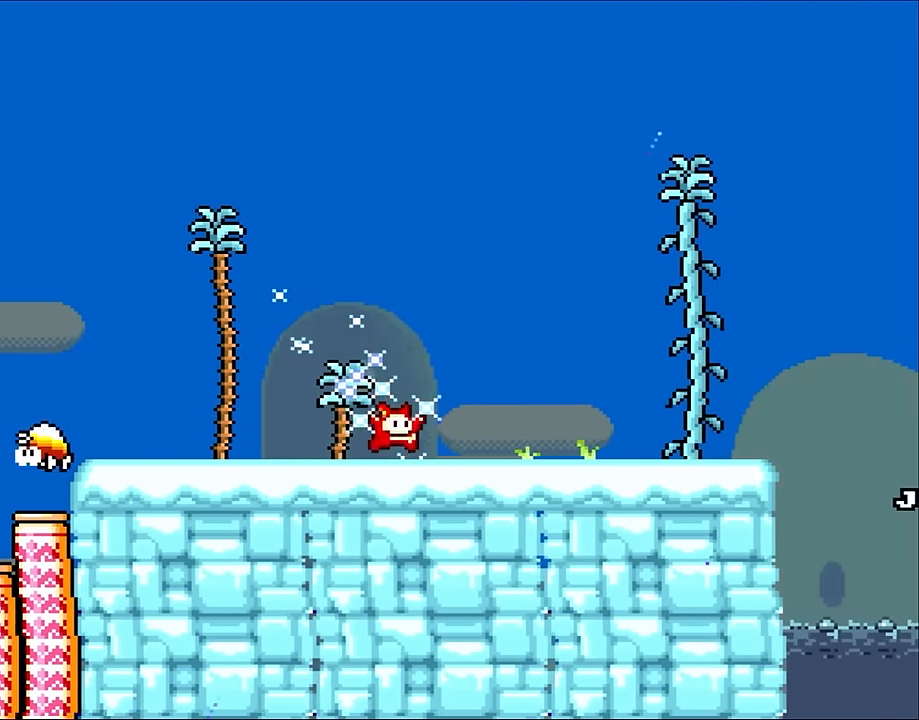
{"buttons": ["DPAD_RIGHT"], "events": []}
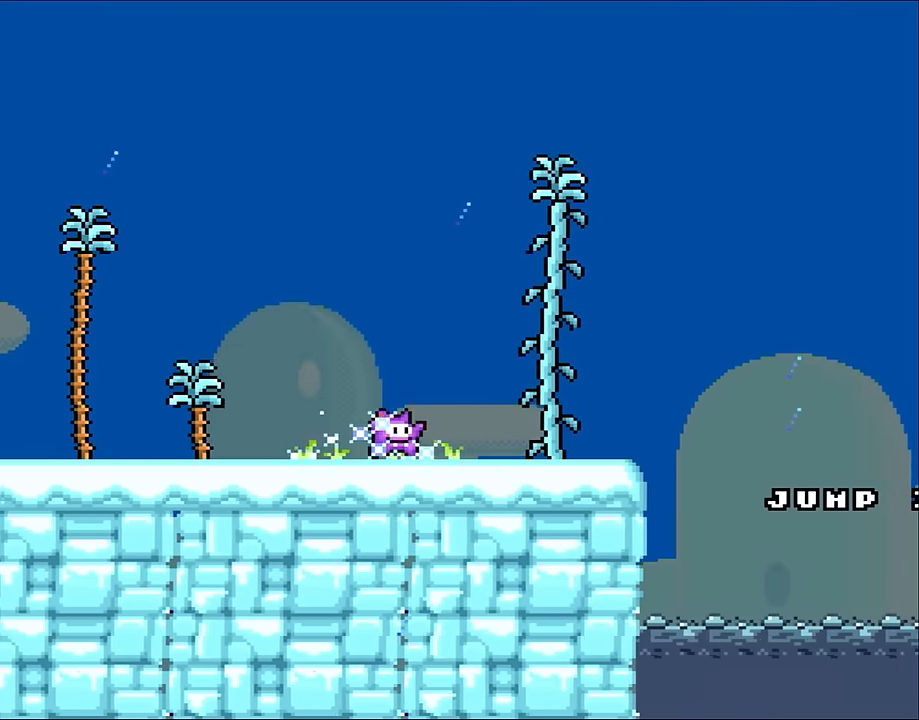
{"buttons": ["DPAD_RIGHT"], "events": []}